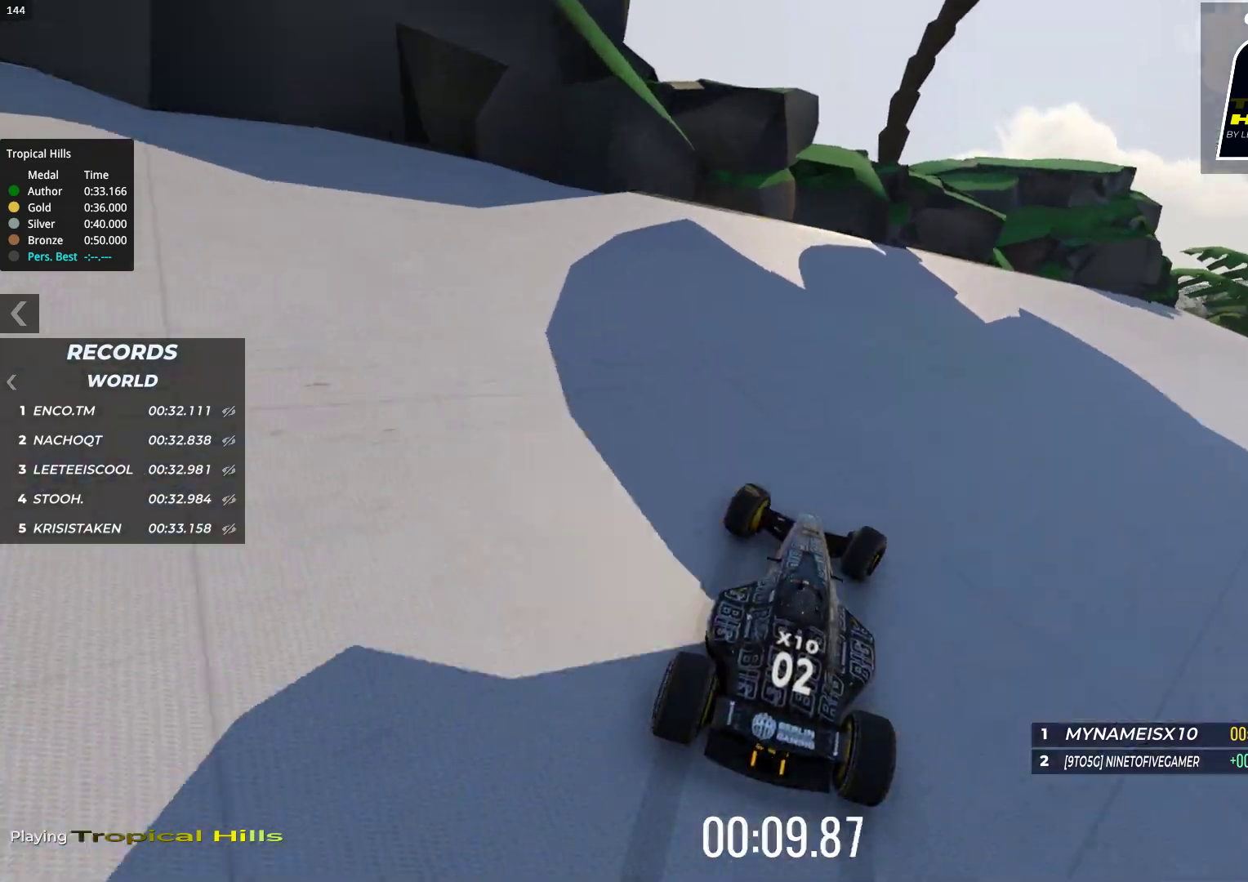
Gameplay with keyboard; each line is a JSON object with the keys held at the frame after it. "events" lists presses ("down") and releases ("up") of "down", "left", "right" and "up" between this image and that frame as [ms after this image, input, new state], when the widget could be followed in between. No other keys are recorded. Mouse input is not recorded.
{"keys": ["right", "up"], "events": []}
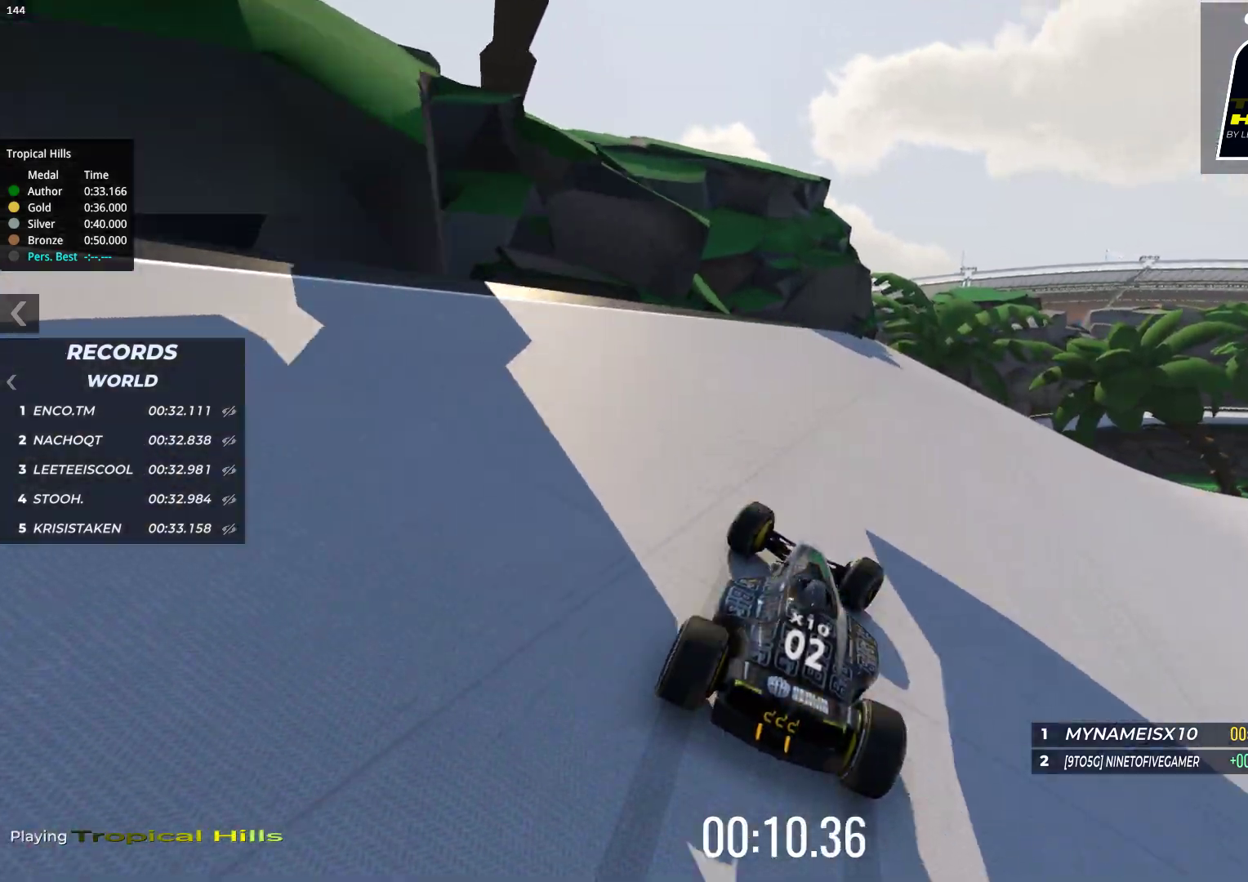
{"keys": ["right", "up"], "events": [[200, "up", "up"], [317, "up", "down"]]}
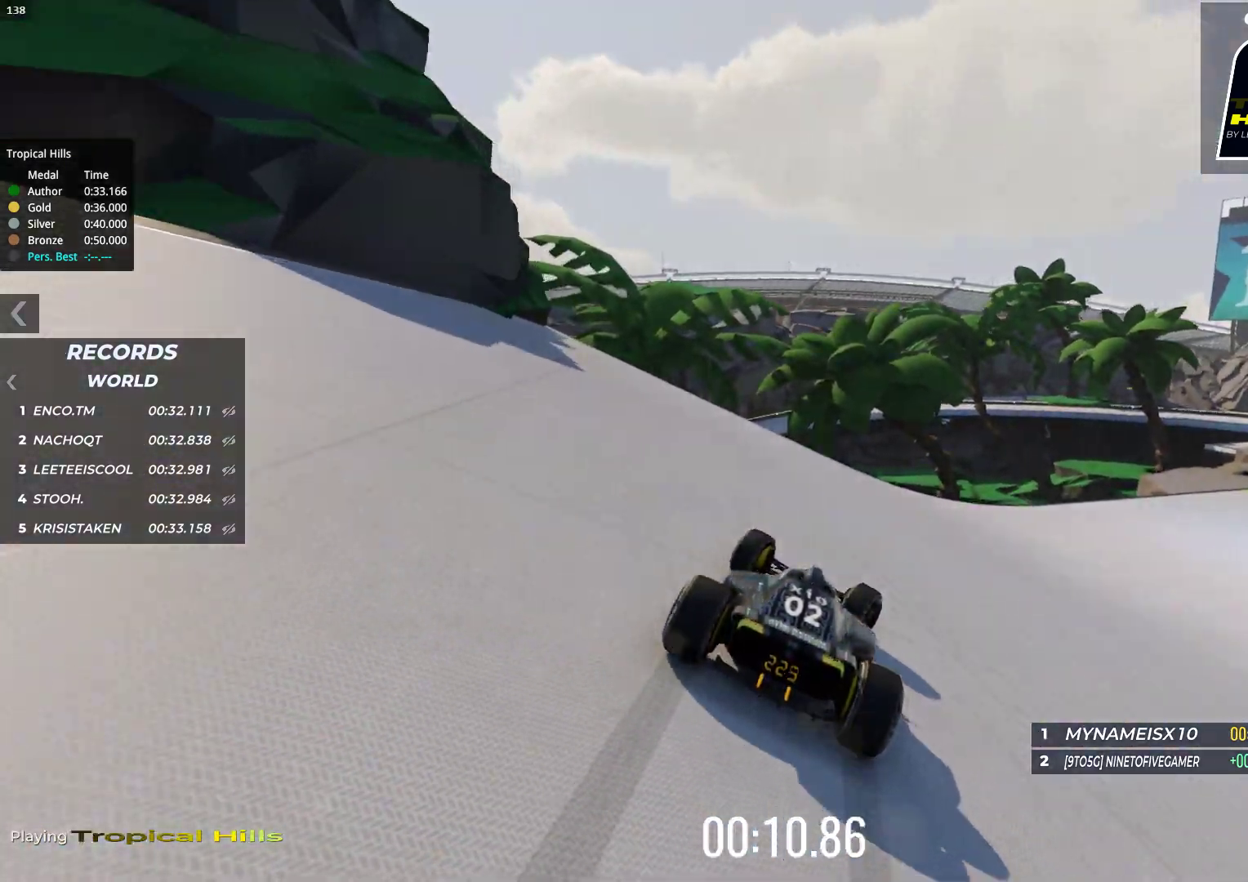
{"keys": ["right", "up"], "events": [[50, "up", "up"], [233, "up", "down"]]}
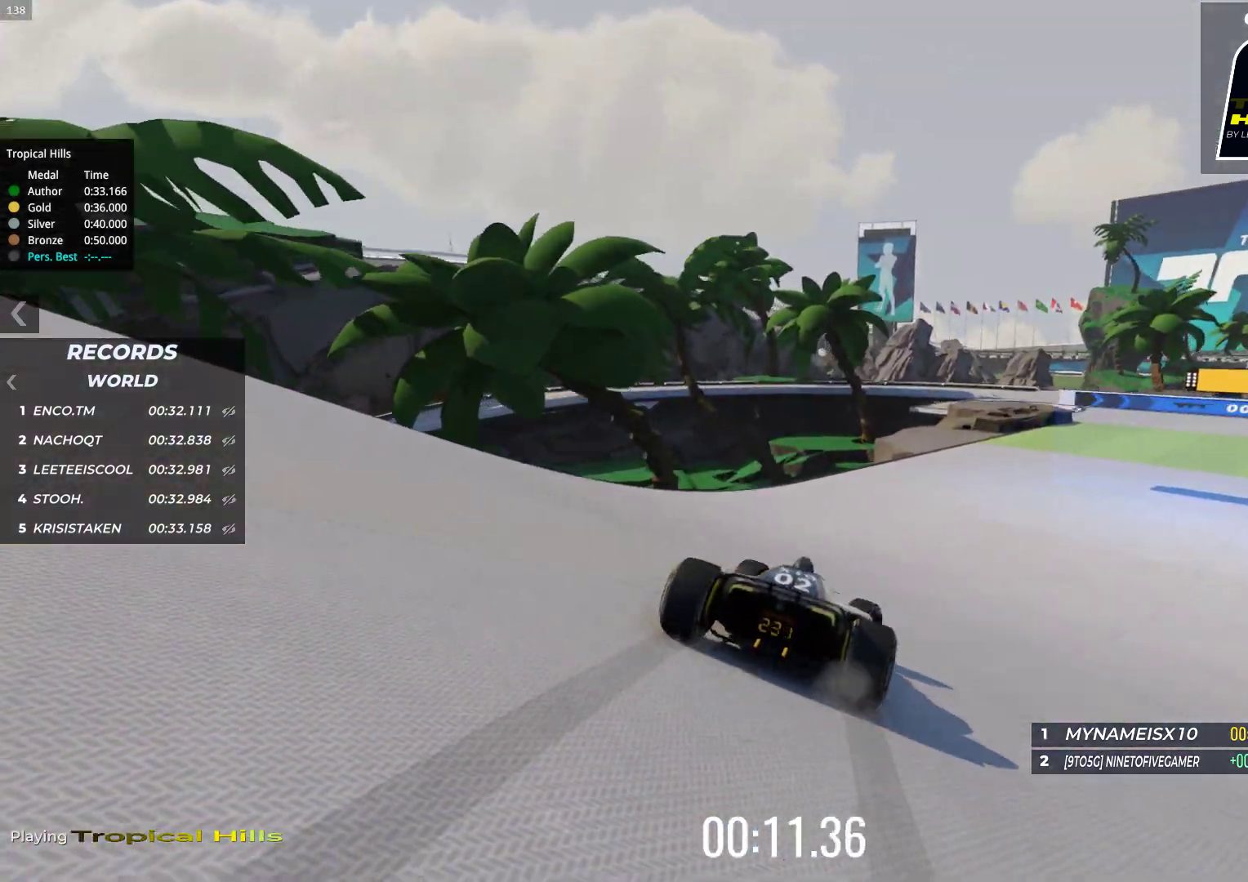
{"keys": ["right", "up"], "events": []}
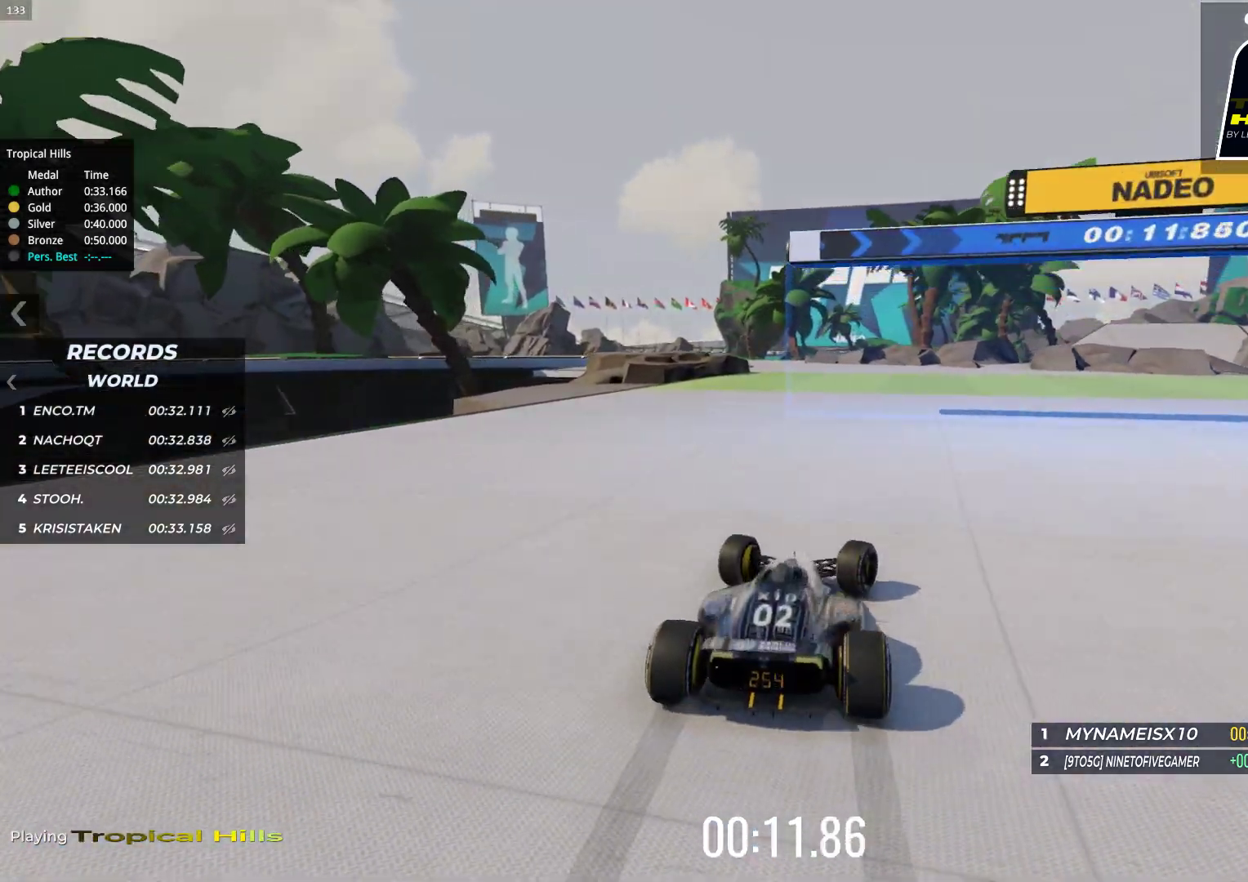
{"keys": ["left", "up"], "events": [[100, "right", "up"], [117, "left", "down"]]}
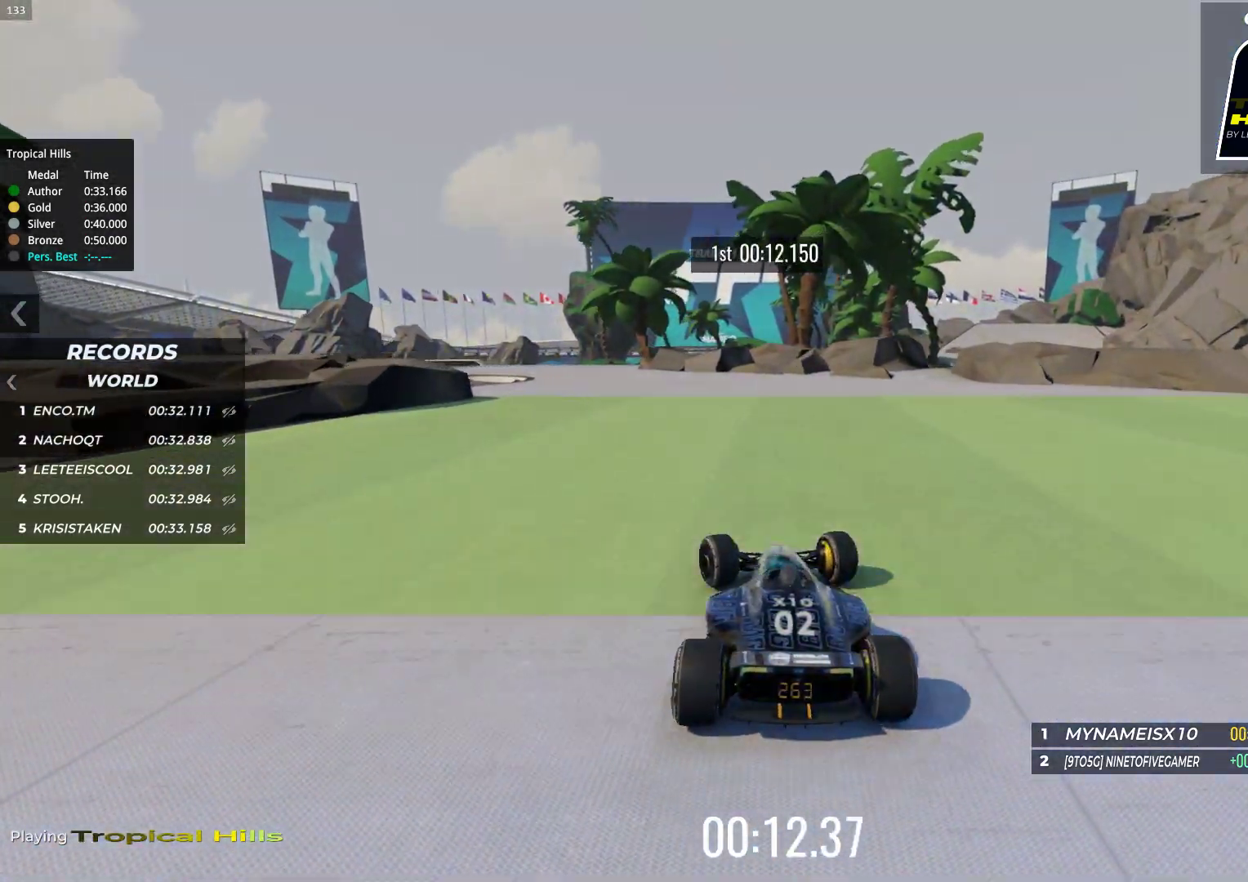
{"keys": ["up"], "events": [[450, "left", "up"]]}
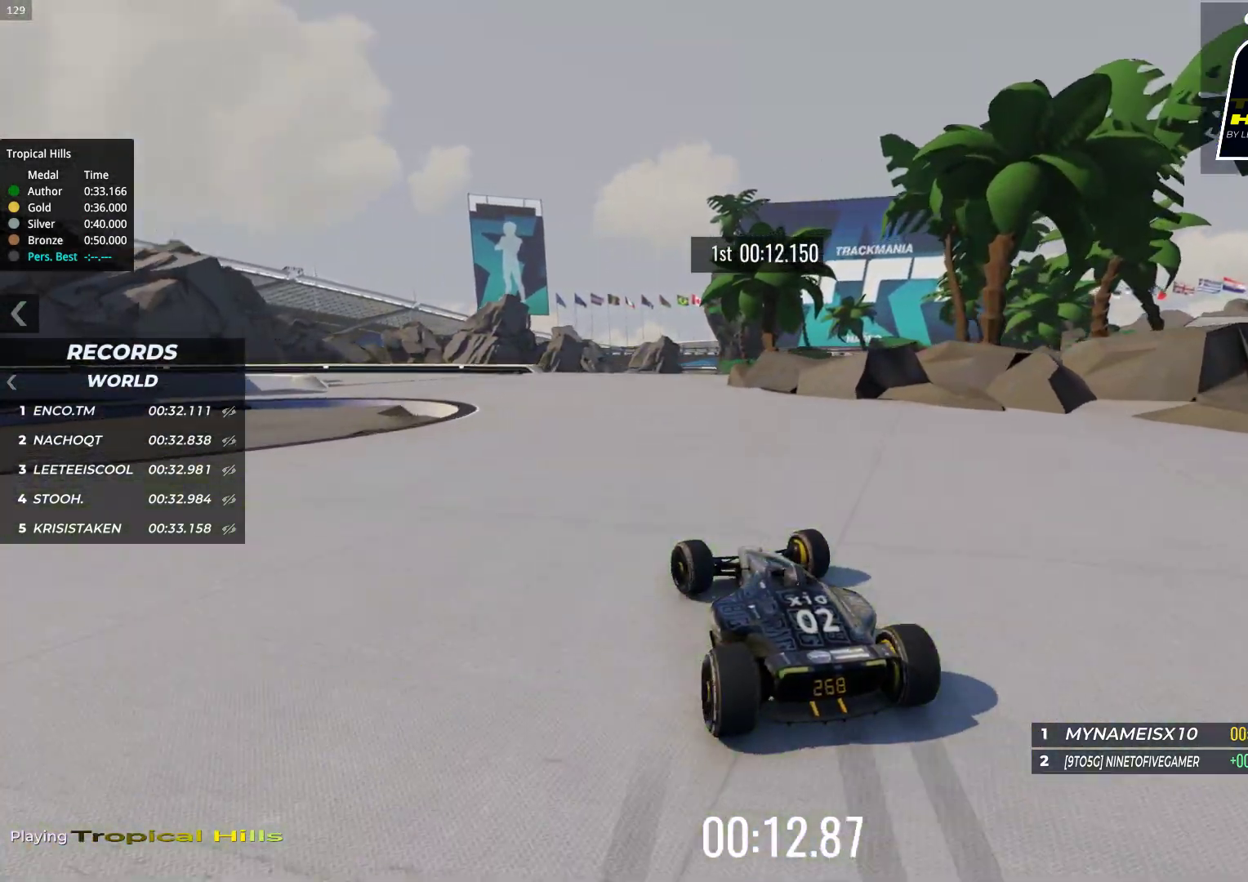
{"keys": ["left"], "events": [[150, "left", "down"], [283, "up", "up"]]}
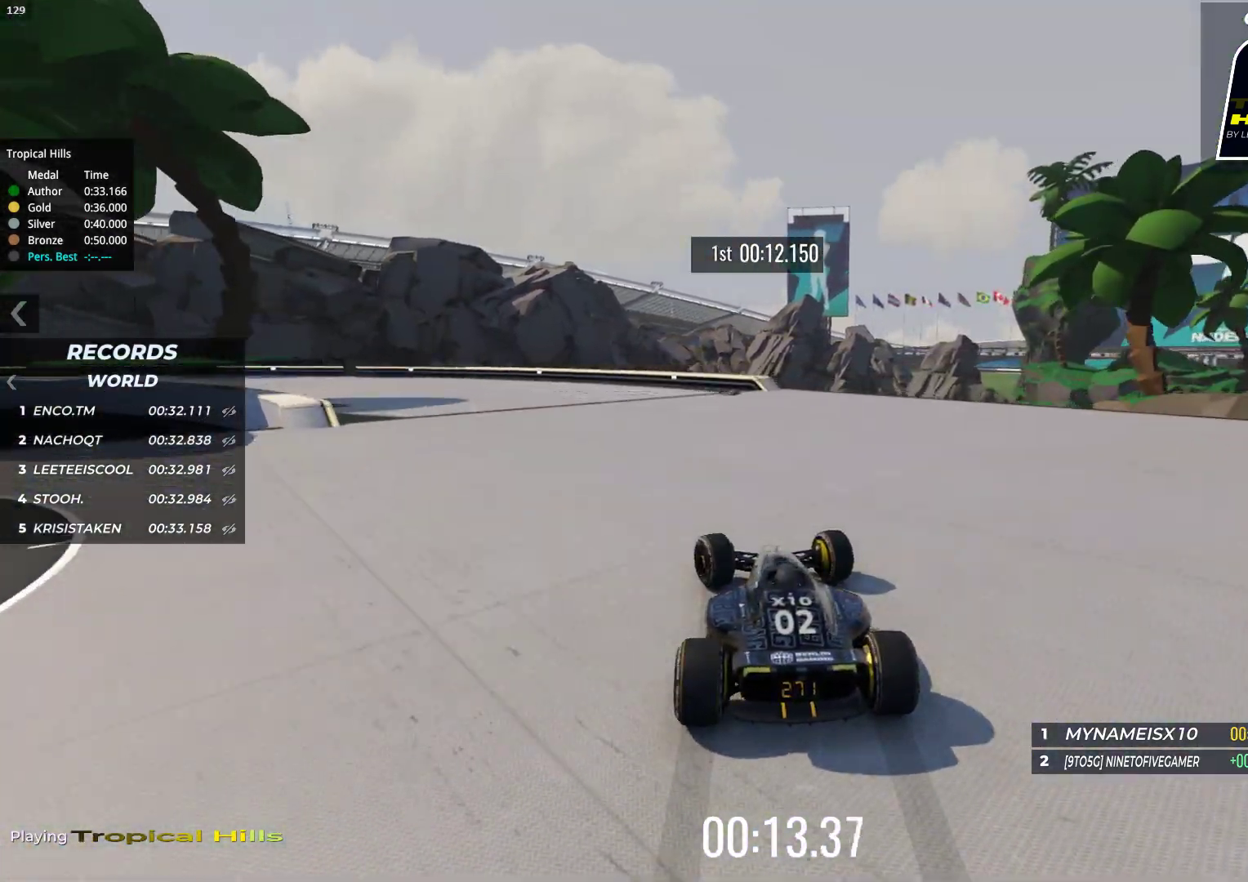
{"keys": ["left", "up"], "events": [[150, "up", "down"]]}
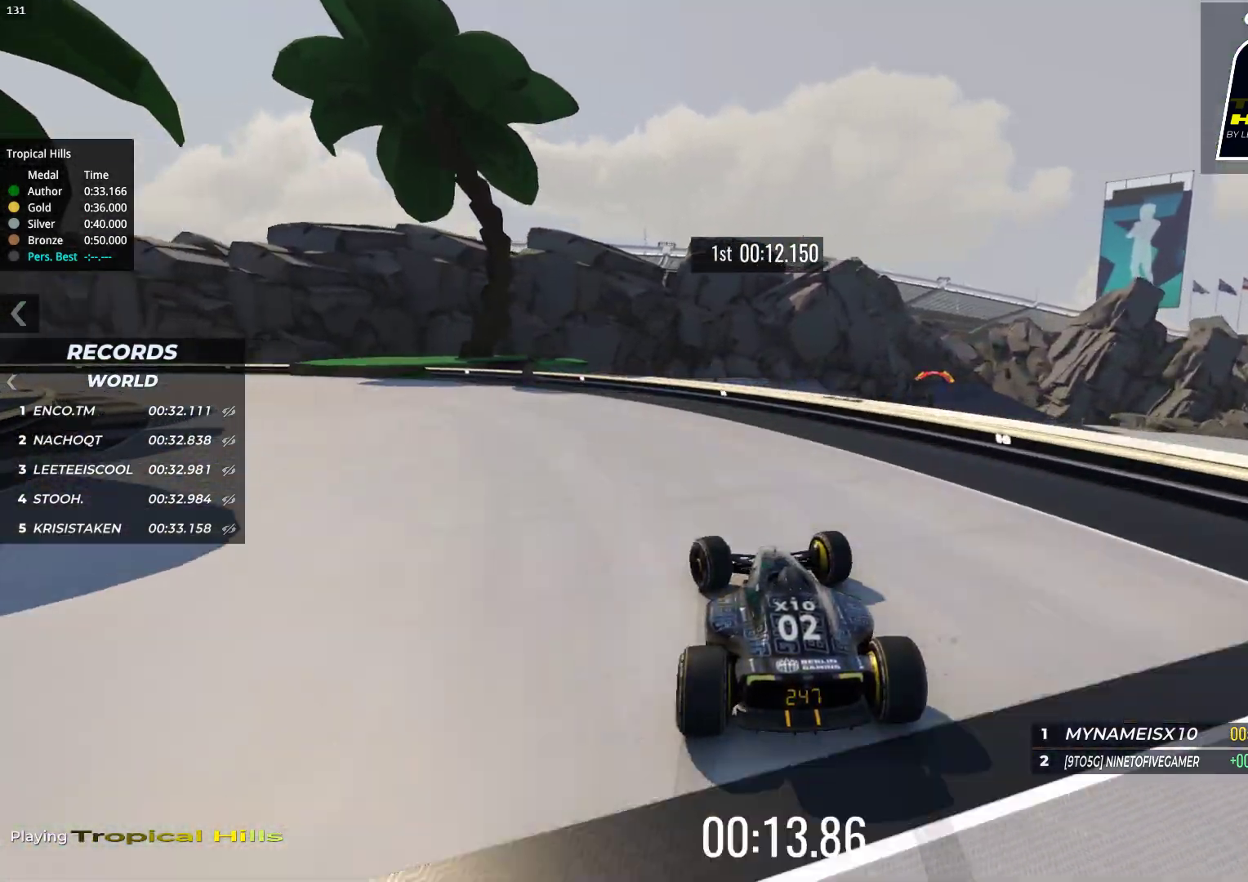
{"keys": ["left"], "events": [[67, "up", "up"]]}
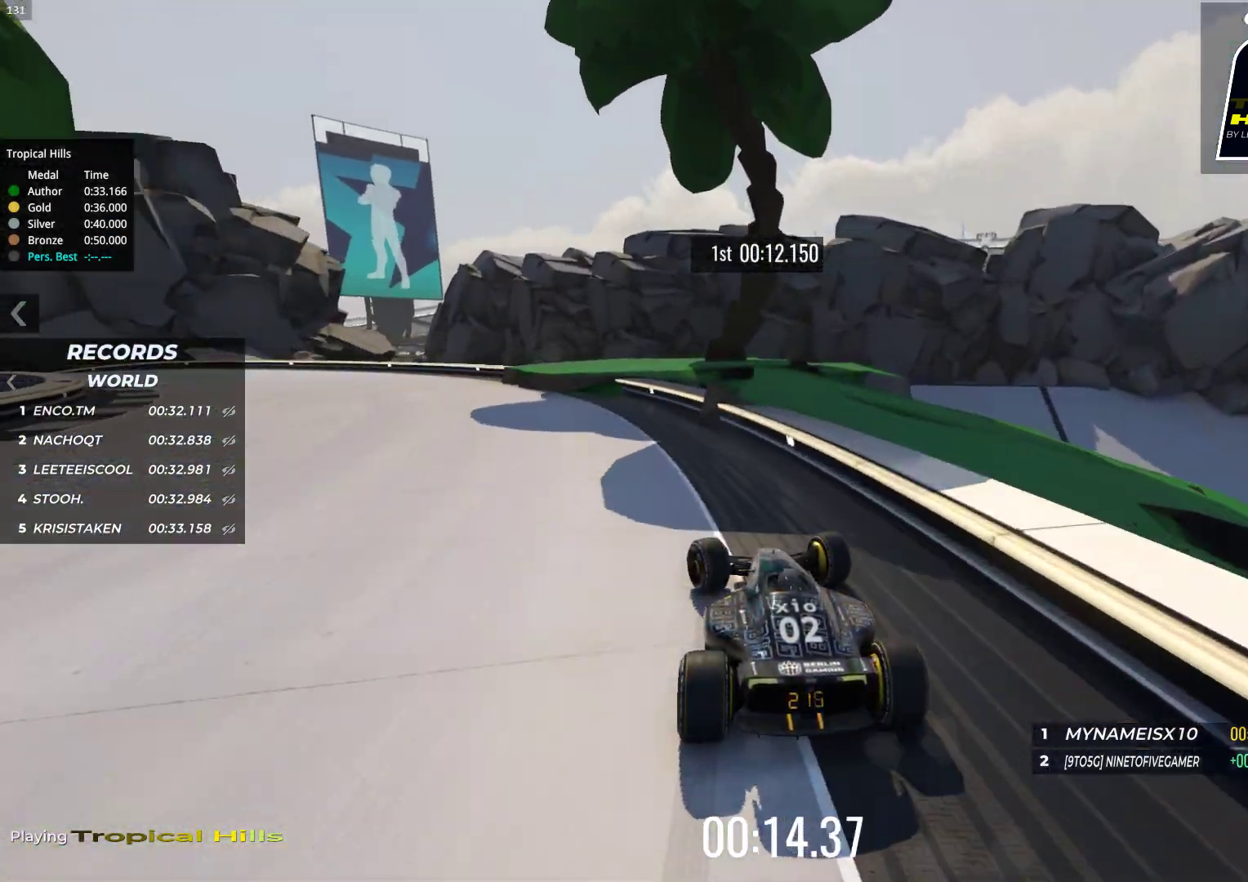
{"keys": ["left", "up"], "events": [[250, "up", "down"]]}
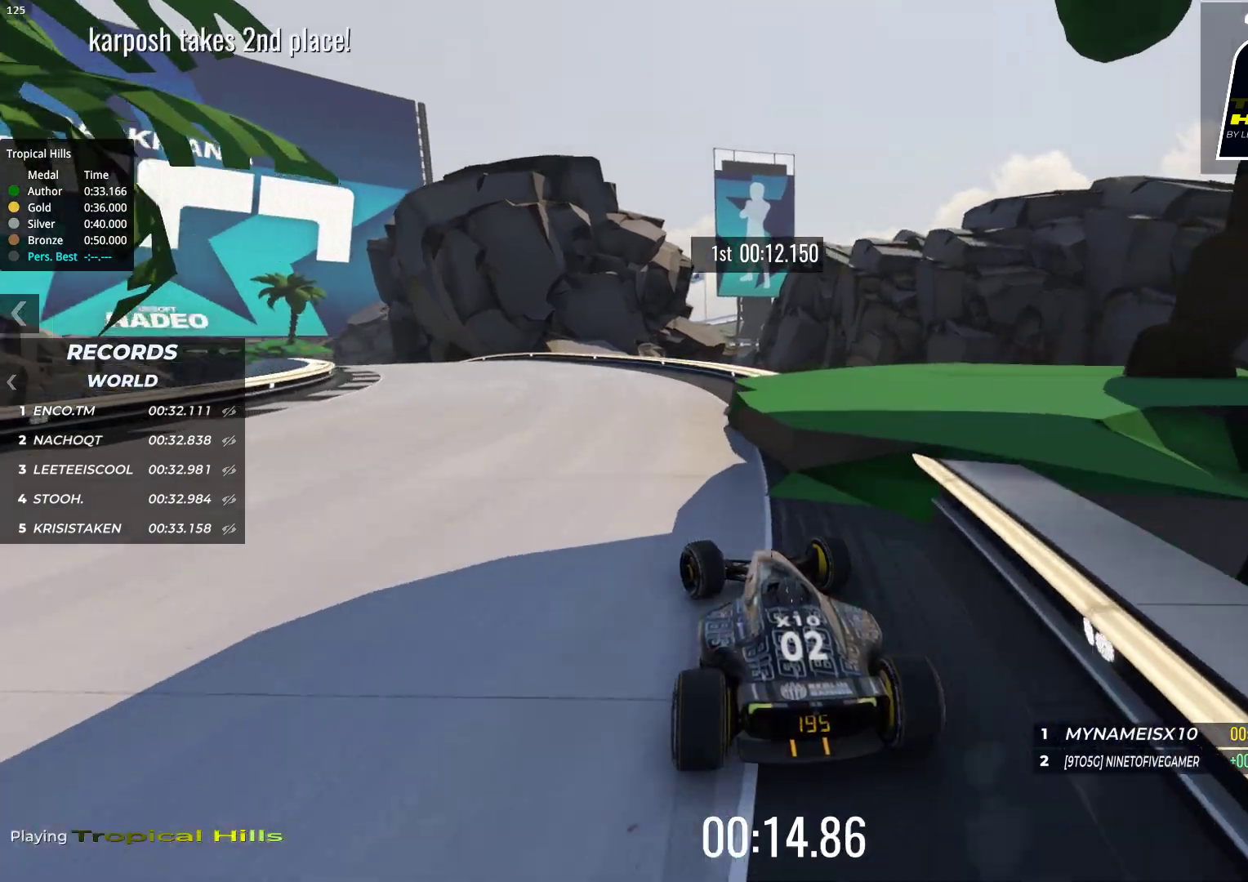
{"keys": ["up"], "events": [[183, "left", "up"]]}
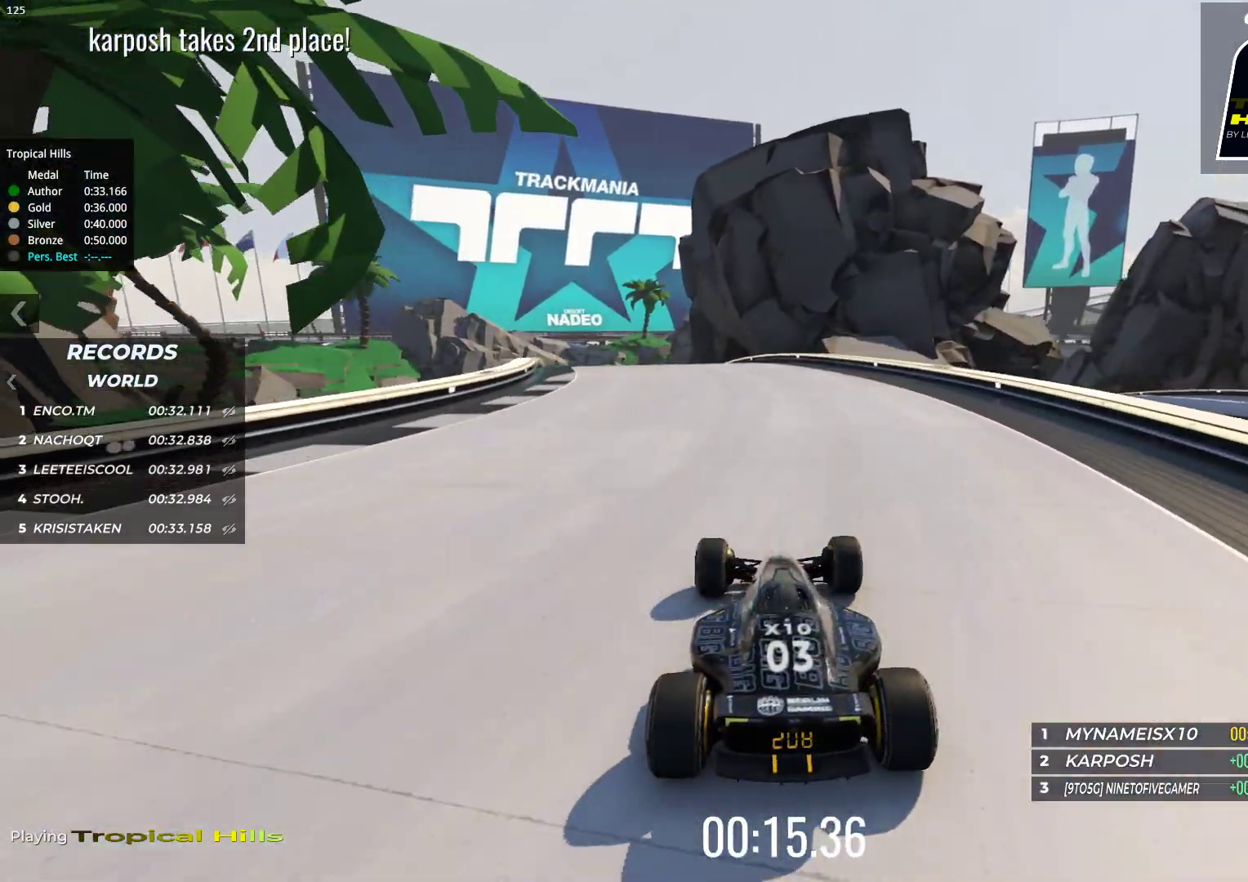
{"keys": ["up"], "events": [[50, "left", "down"], [200, "left", "up"], [283, "left", "down"], [417, "left", "up"]]}
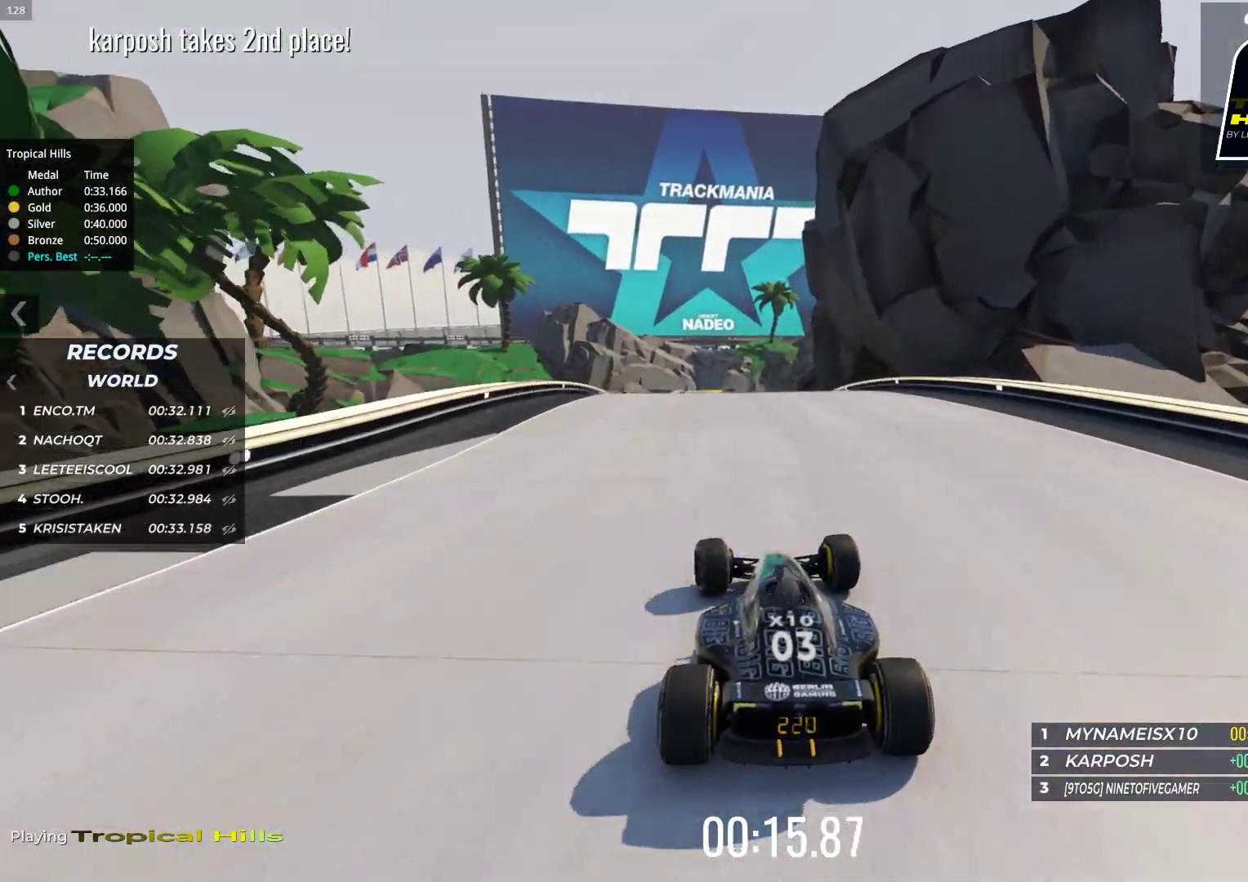
{"keys": ["up"], "events": []}
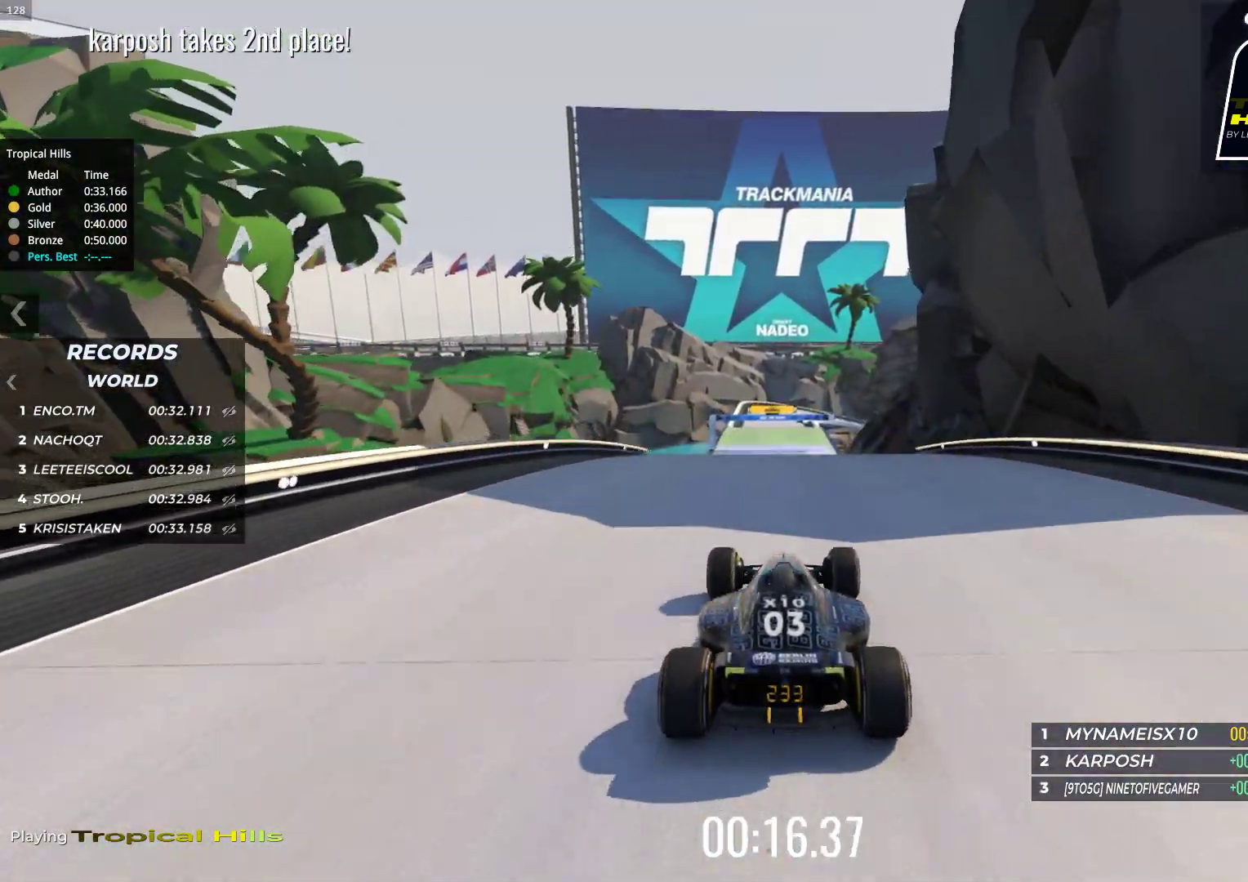
{"keys": ["up"], "events": []}
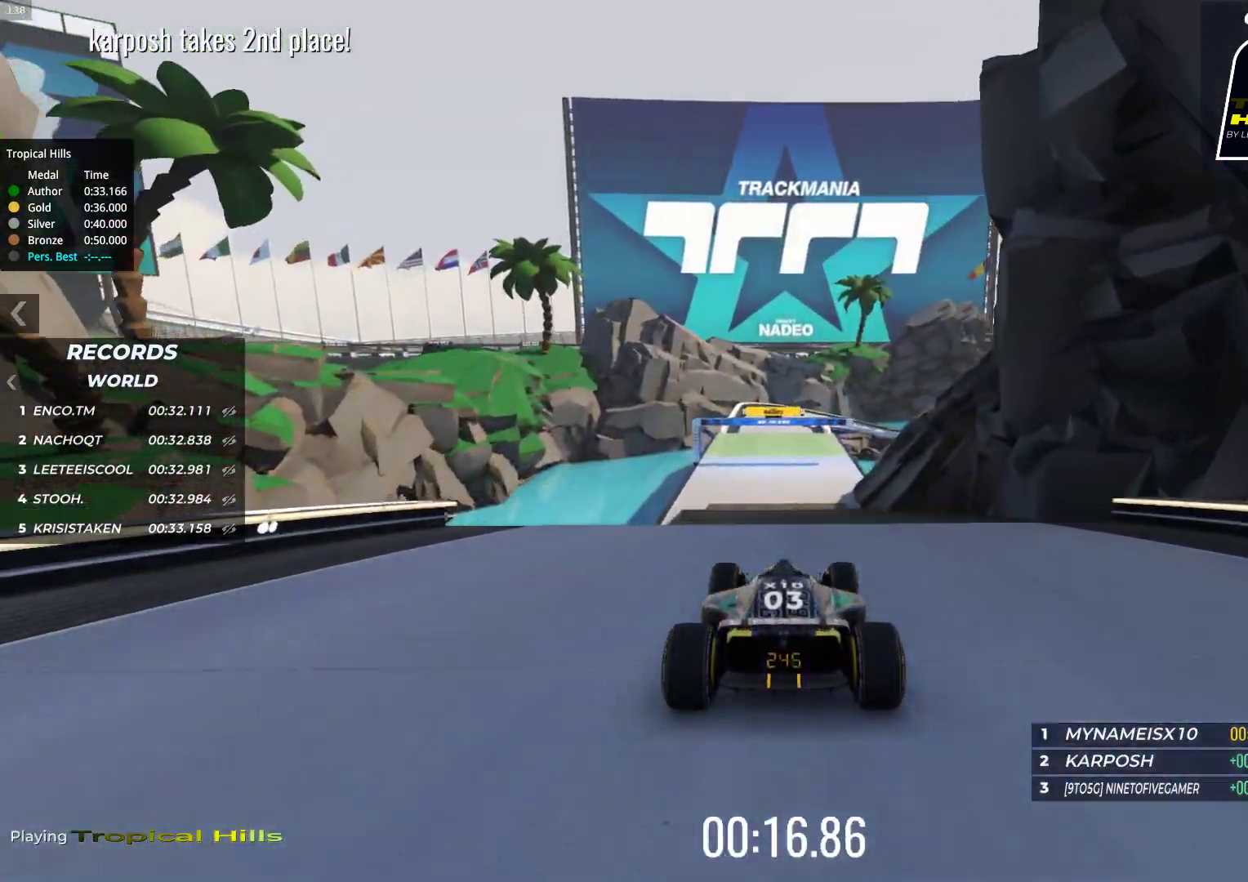
{"keys": ["up"], "events": []}
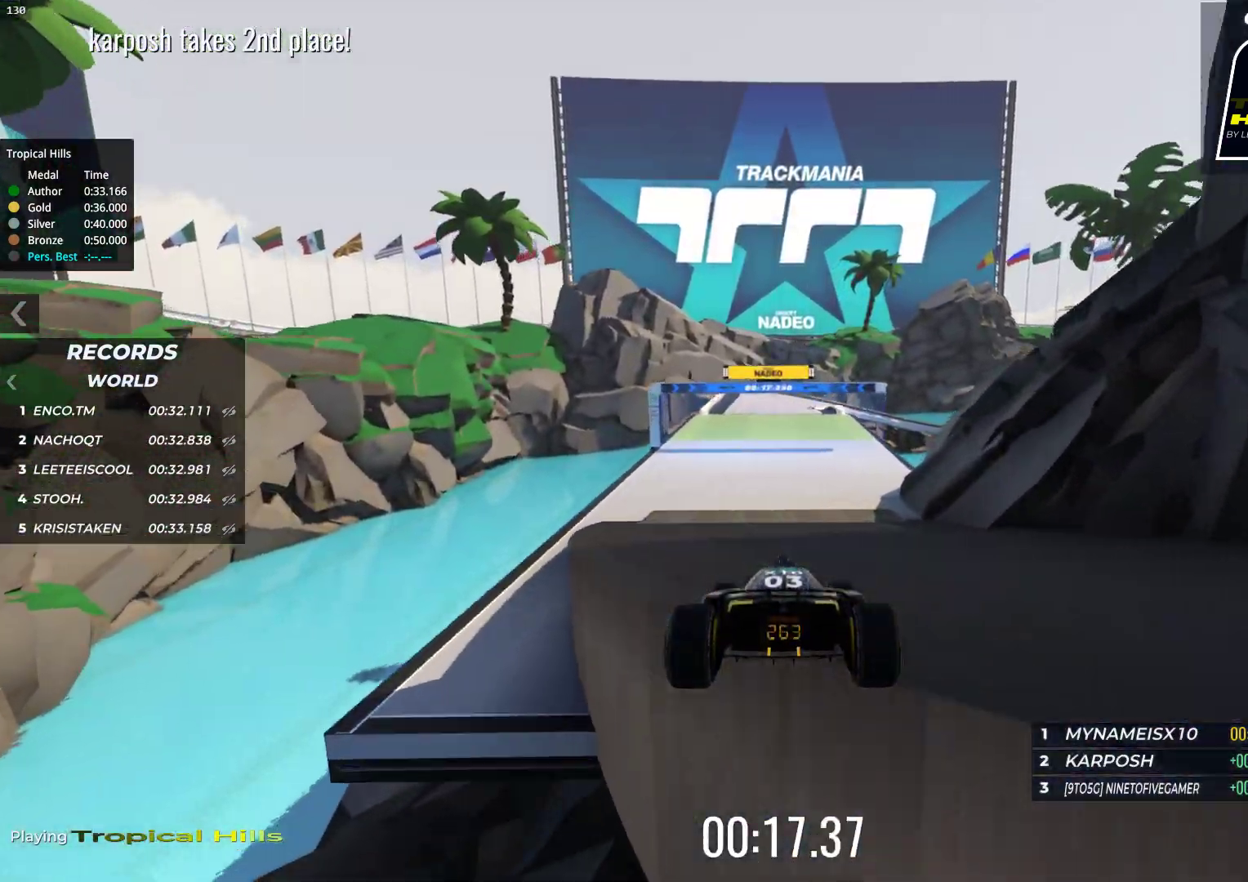
{"keys": ["up"], "events": []}
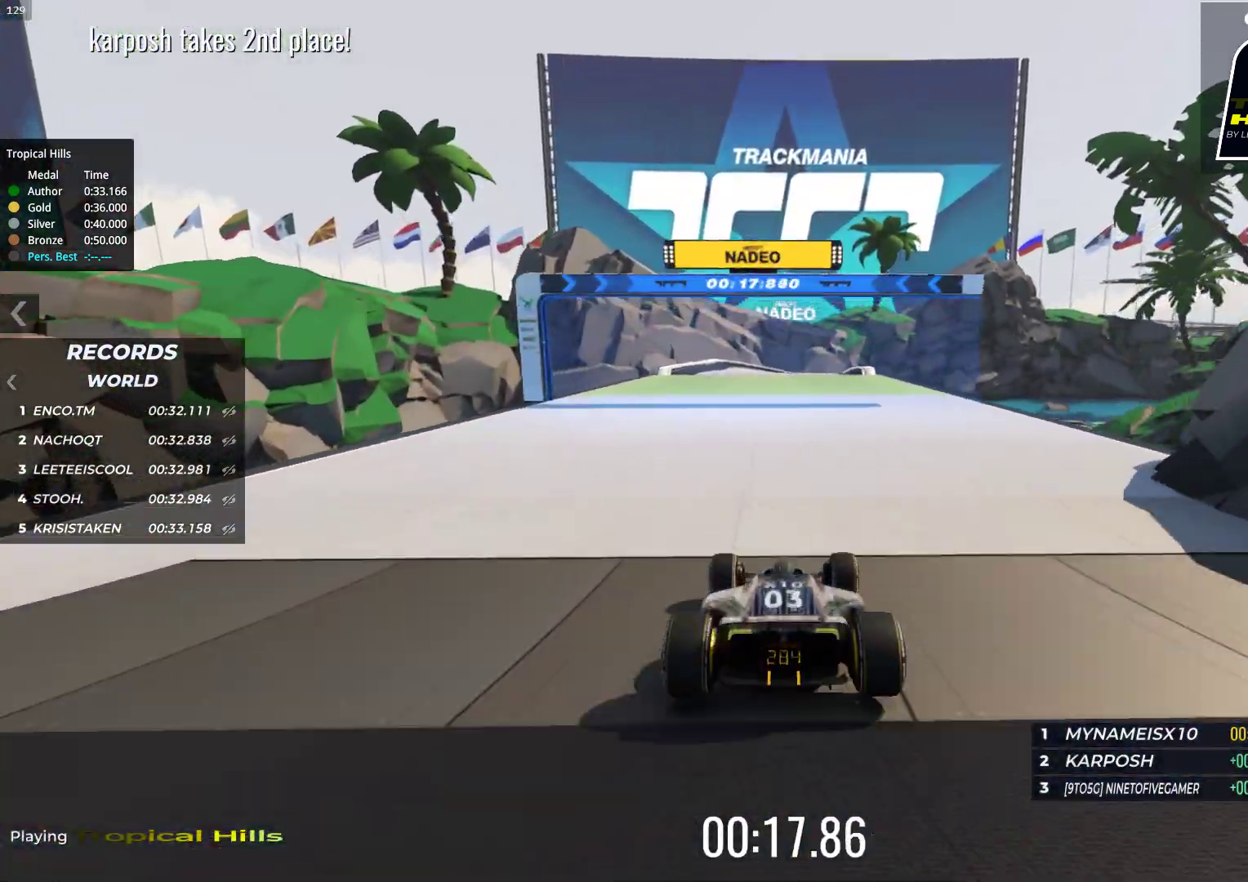
{"keys": ["up"], "events": [[317, "left", "down"], [383, "left", "up"]]}
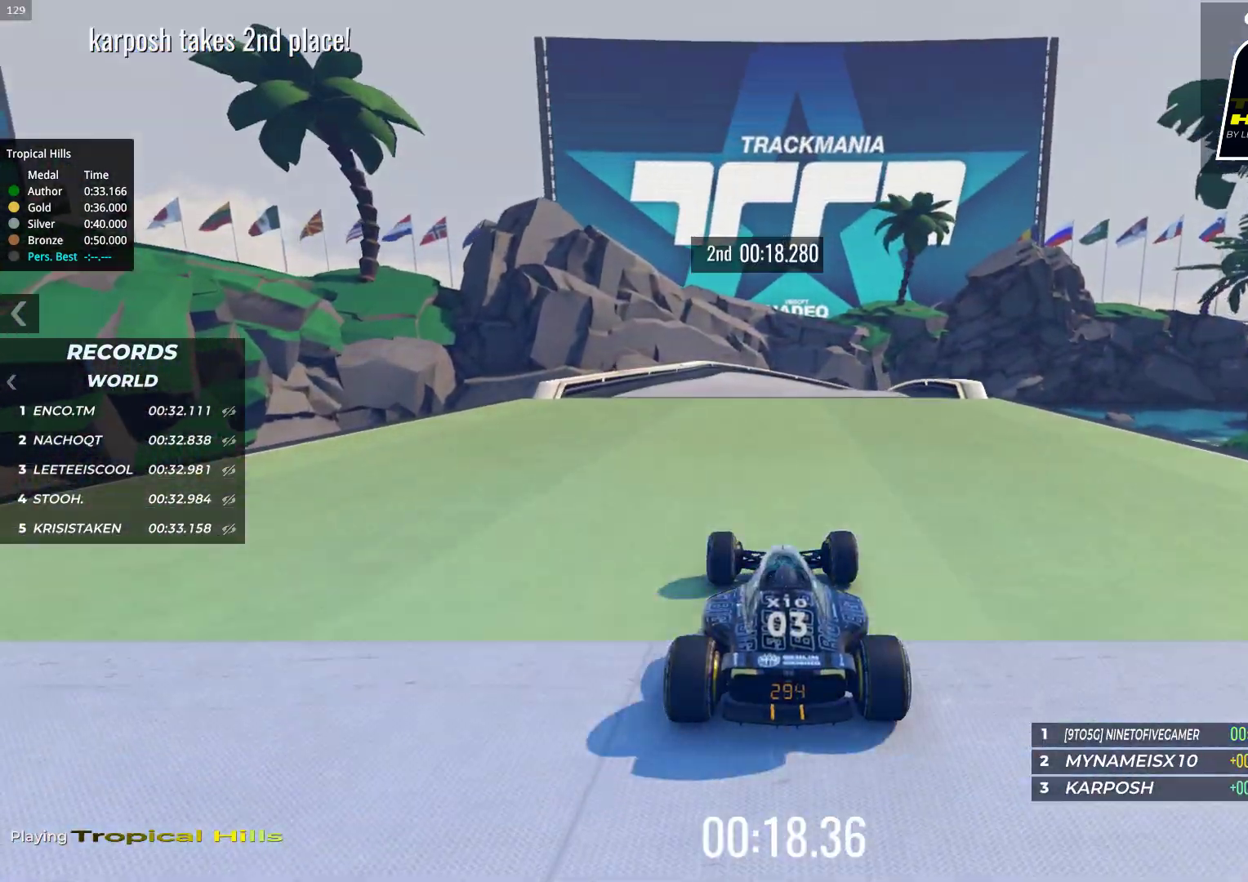
{"keys": ["right", "up"], "events": [[500, "right", "down"]]}
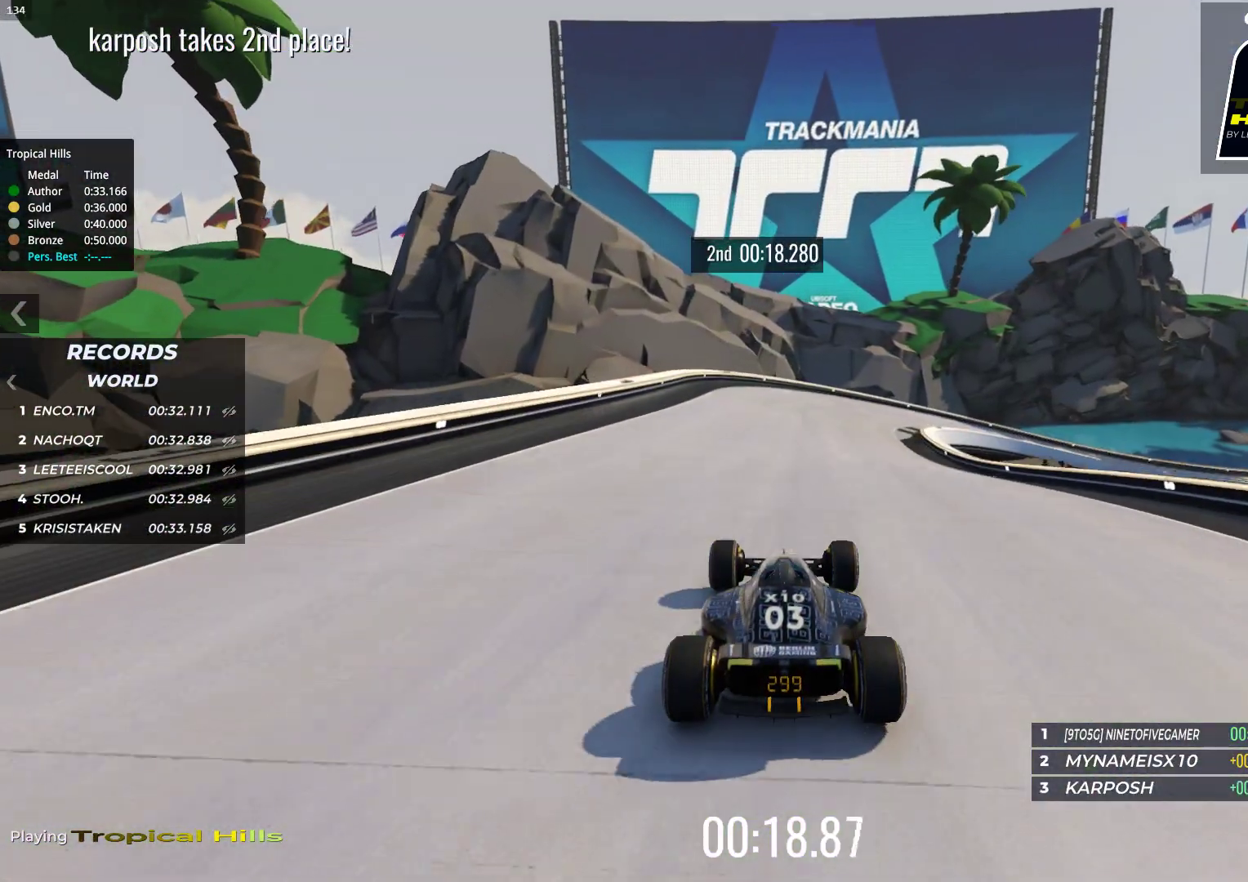
{"keys": ["right"], "events": [[383, "up", "up"]]}
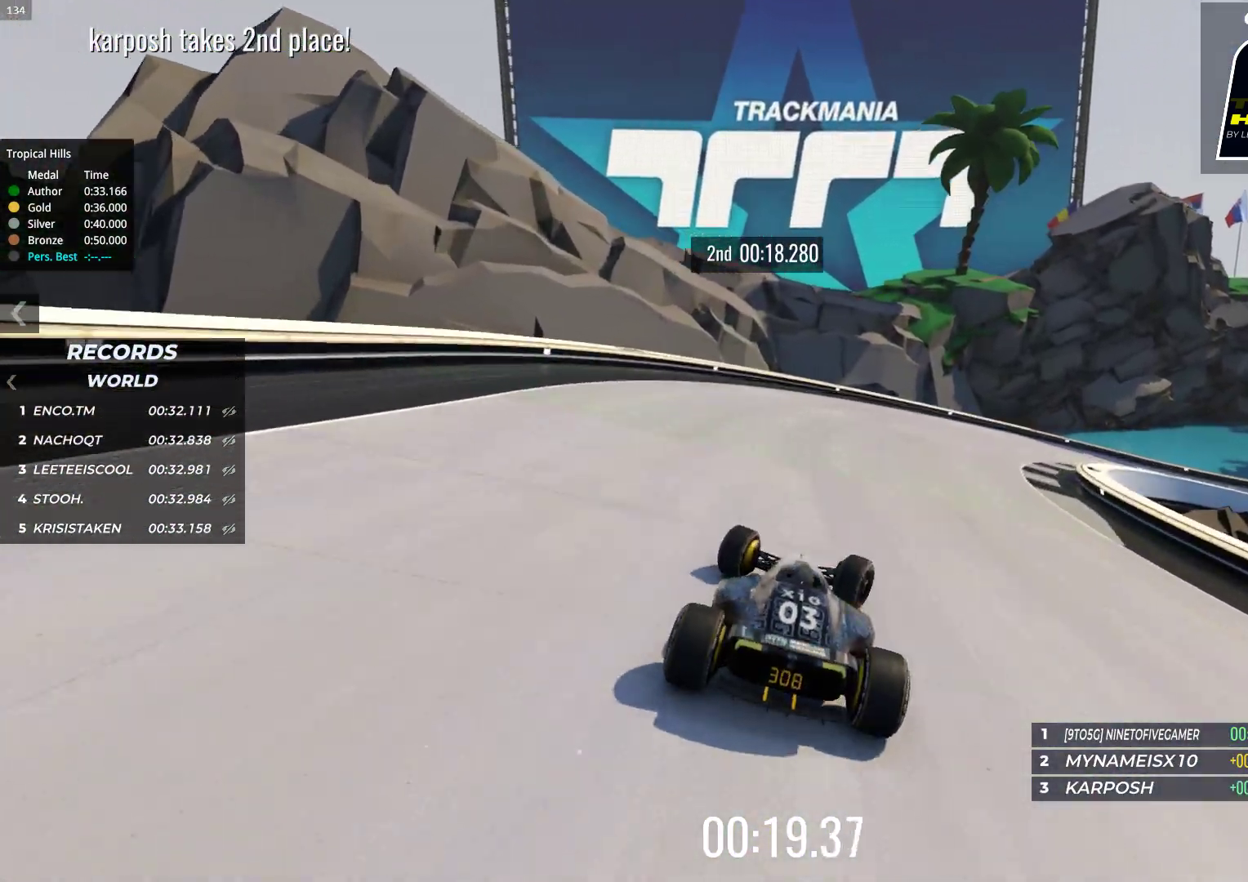
{"keys": ["right", "up"], "events": [[33, "down", "down"], [283, "down", "up"], [367, "up", "down"]]}
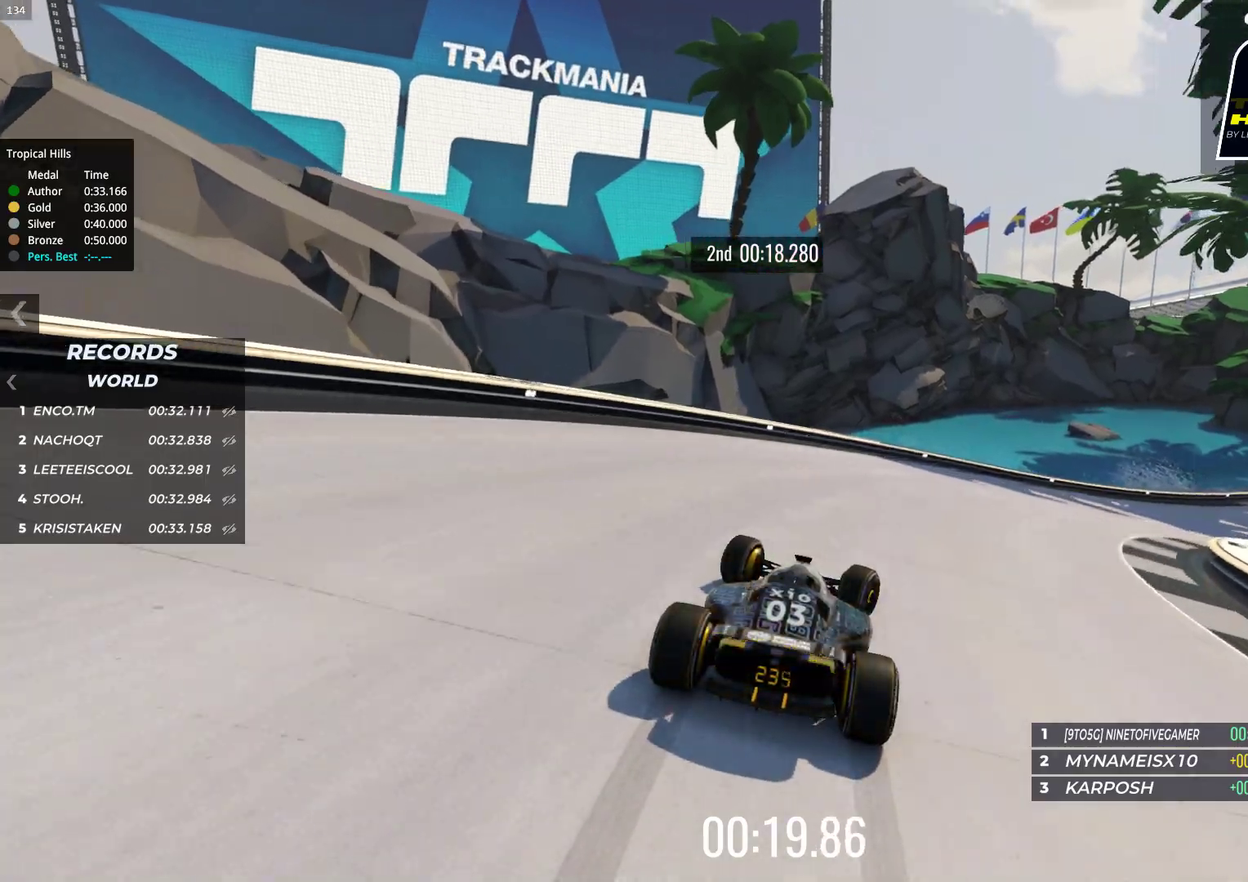
{"keys": ["right"], "events": [[500, "up", "up"]]}
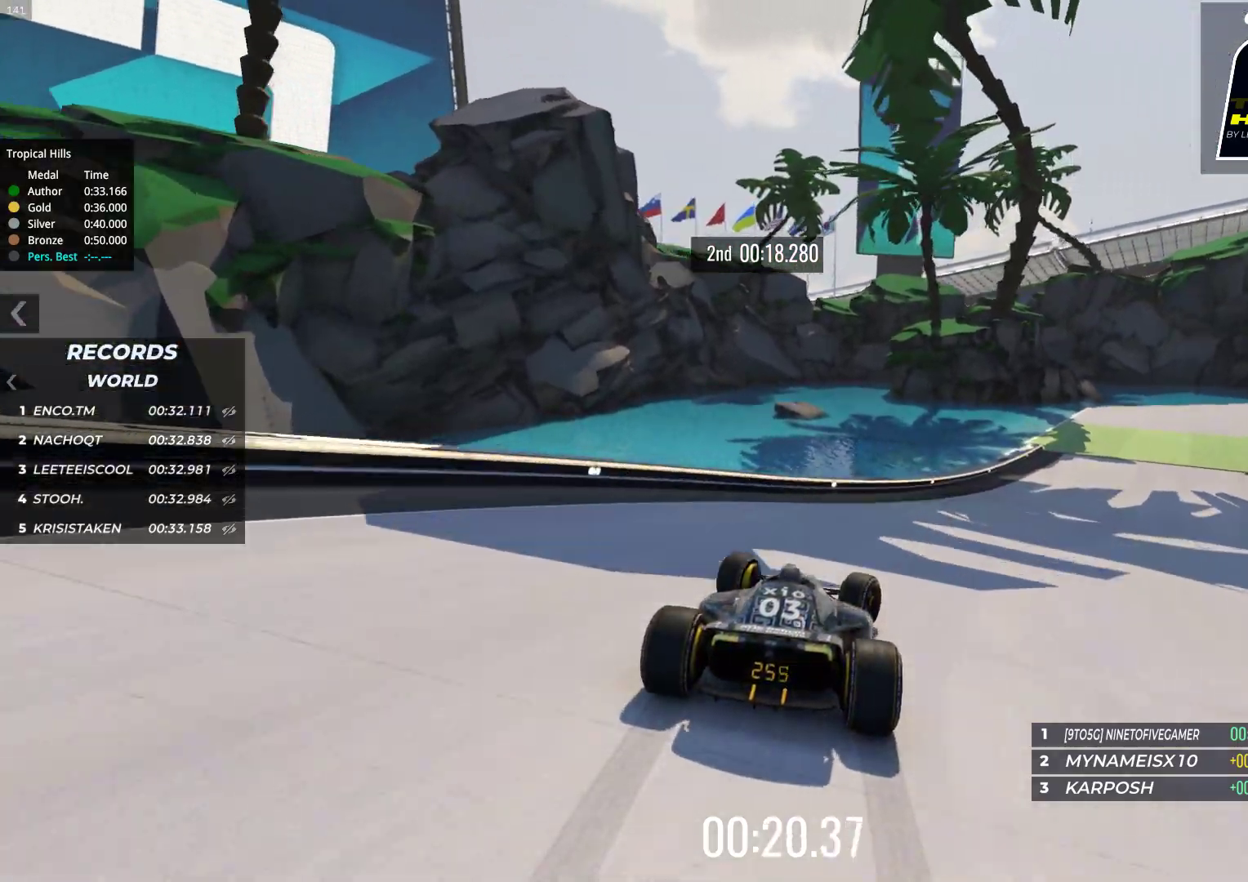
{"keys": ["up"], "events": [[250, "up", "down"], [500, "right", "up"]]}
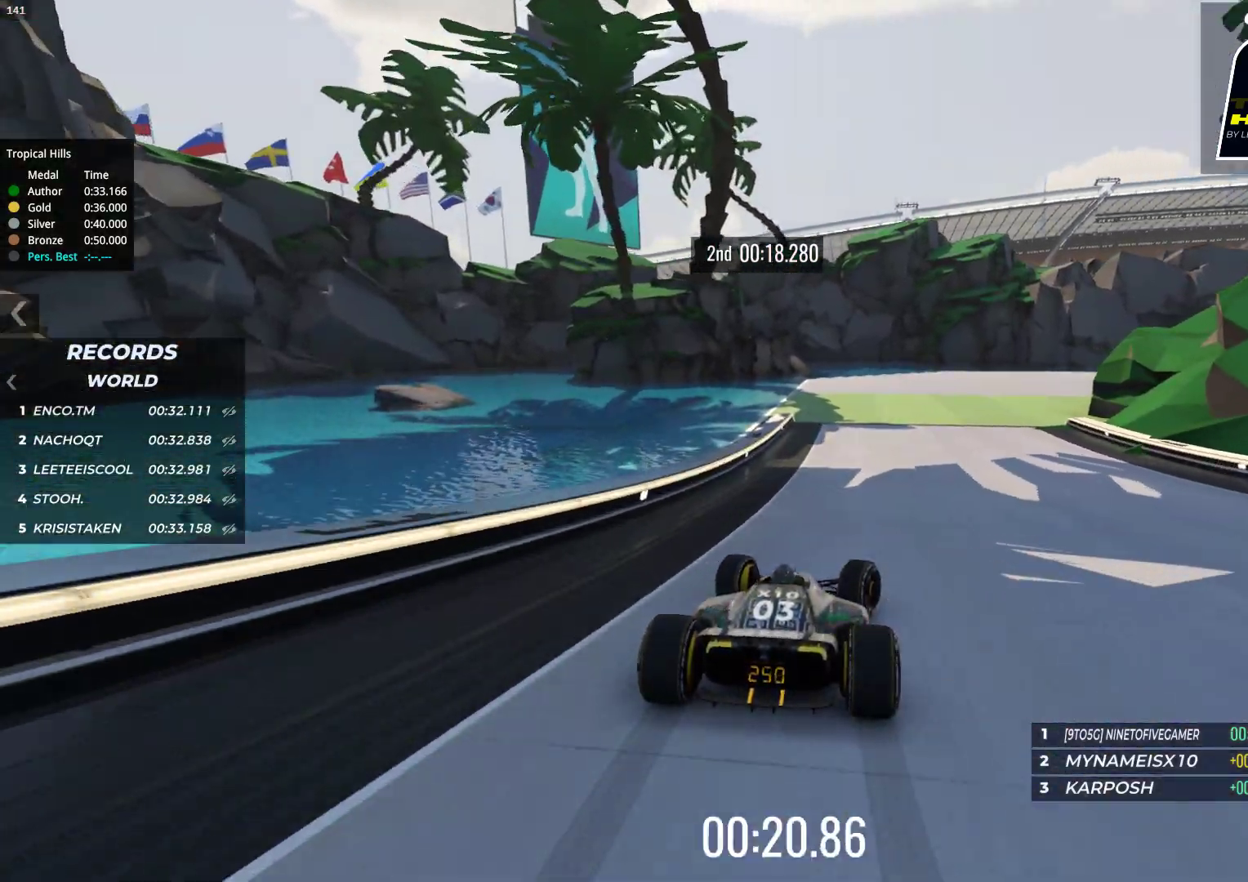
{"keys": ["right", "up"], "events": [[317, "right", "down"]]}
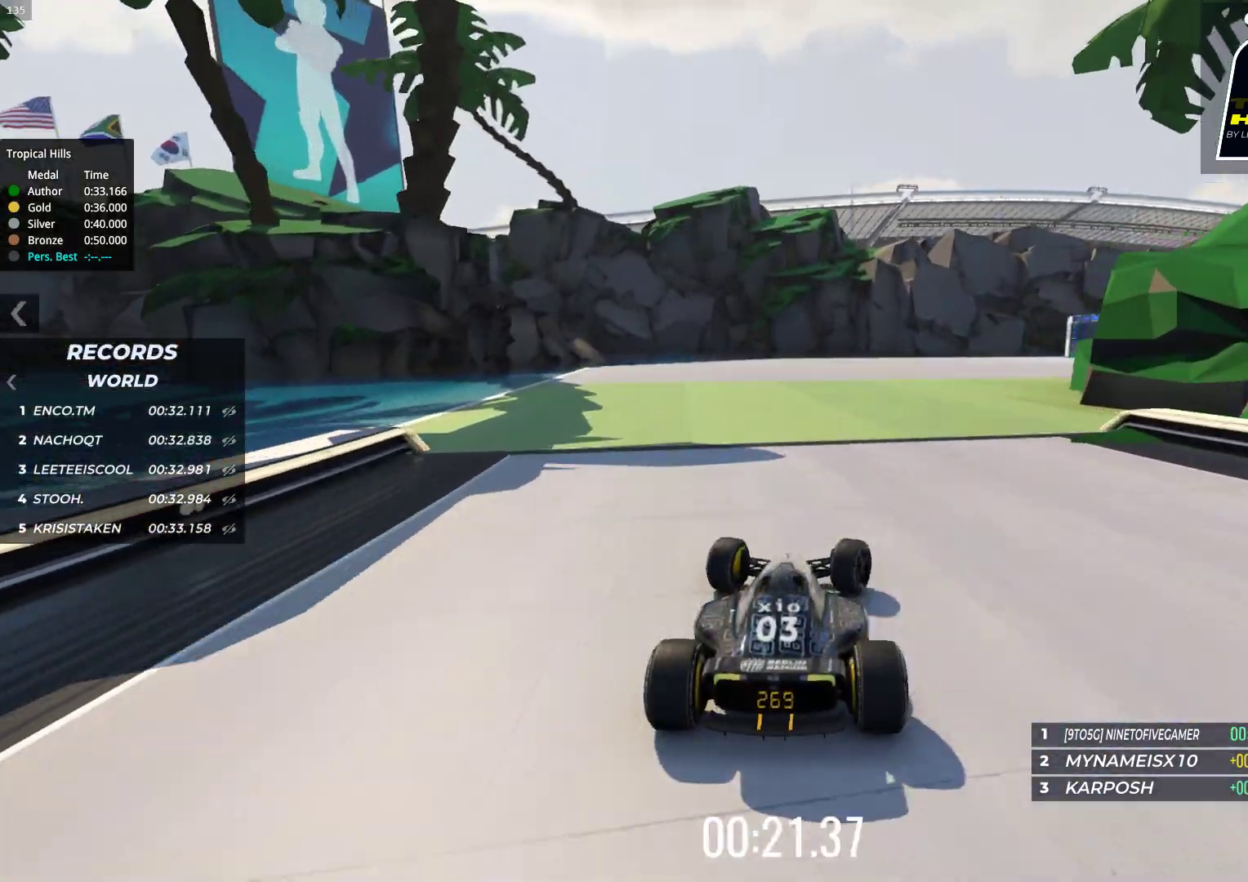
{"keys": ["right", "up"], "events": []}
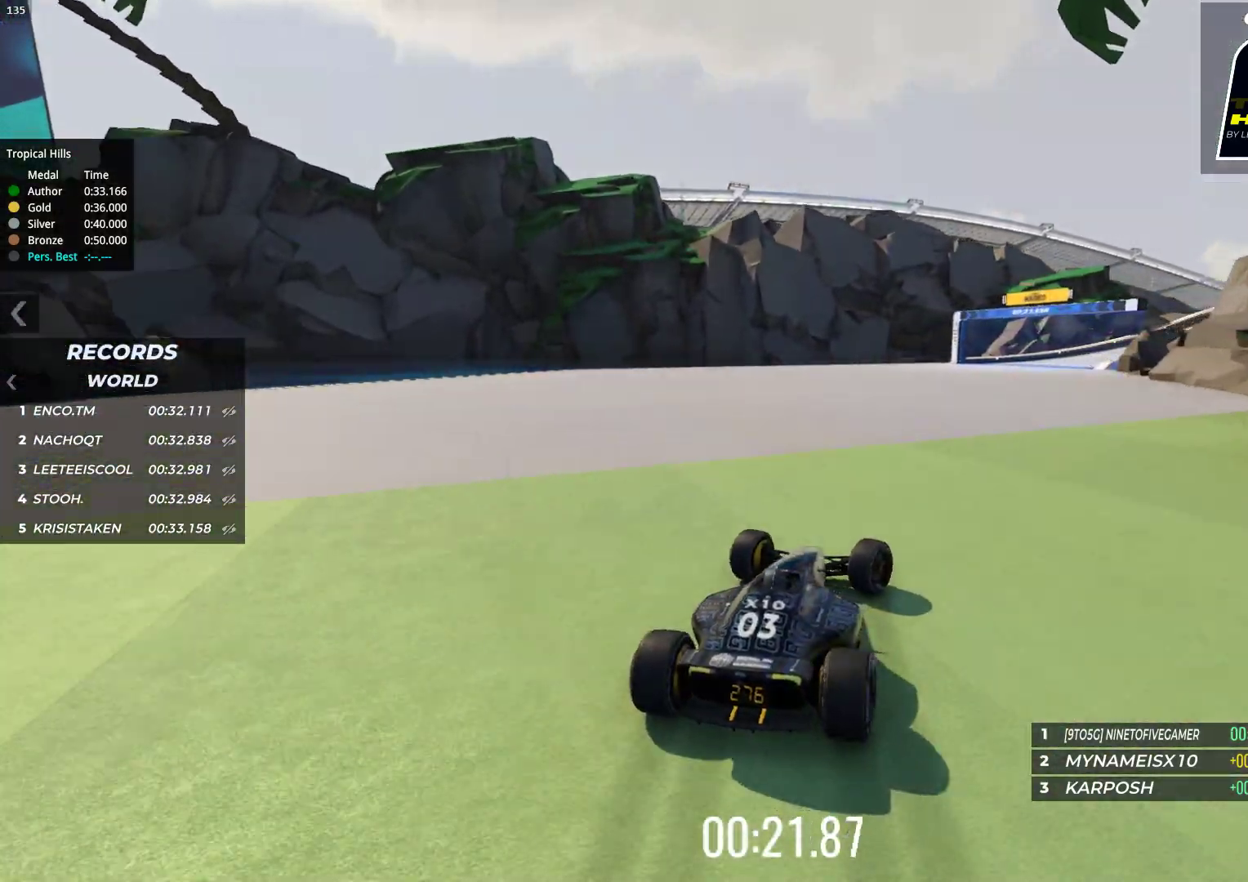
{"keys": ["up"], "events": [[167, "right", "up"]]}
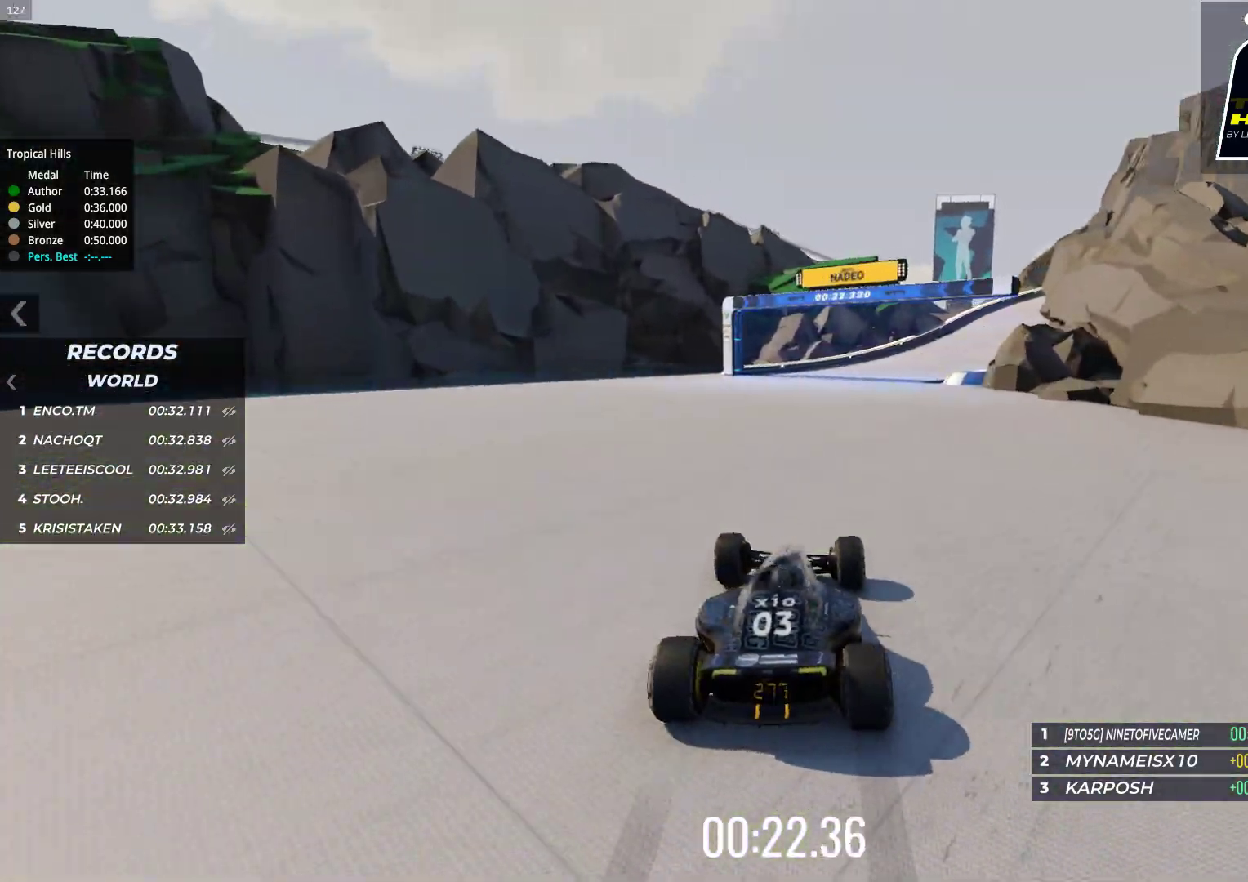
{"keys": ["right", "up"], "events": [[183, "right", "down"]]}
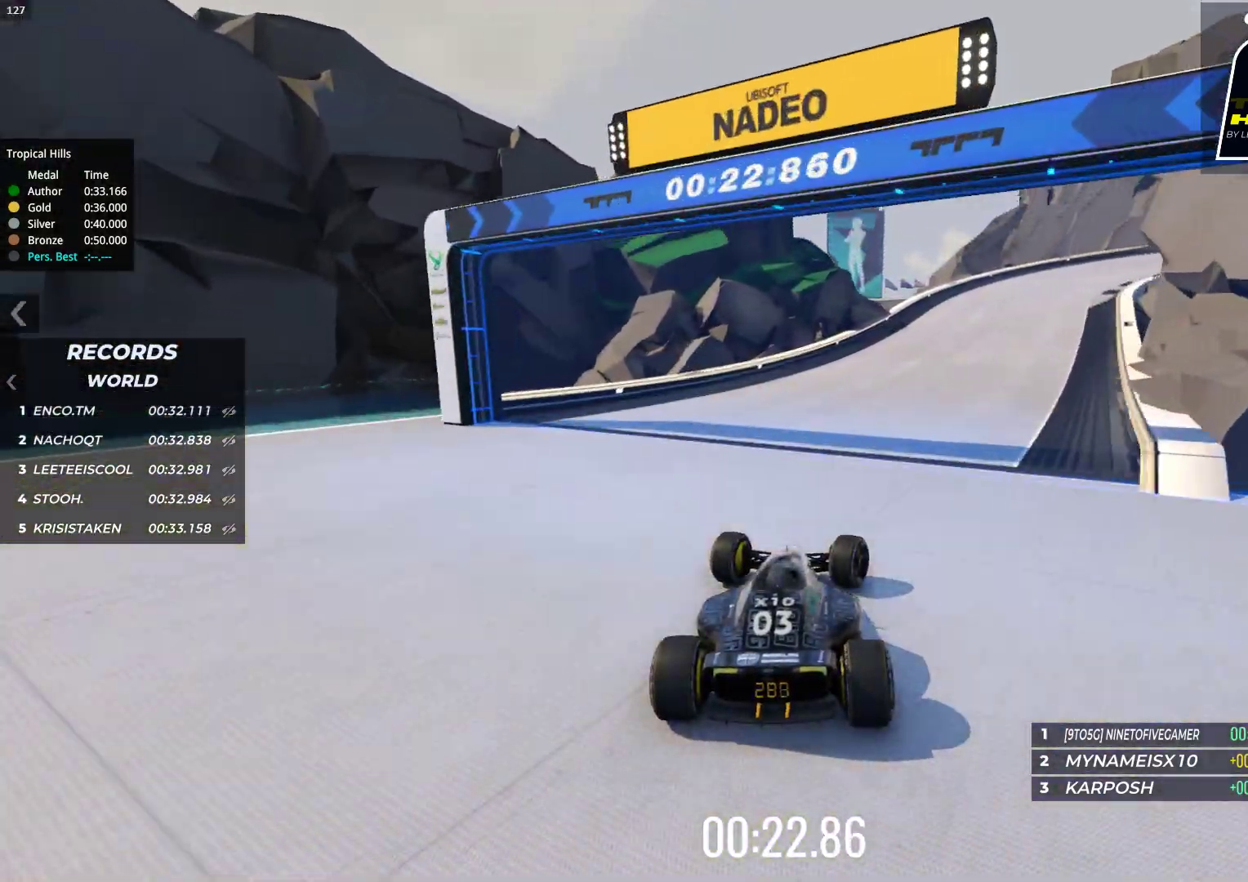
{"keys": ["up"], "events": [[400, "right", "up"]]}
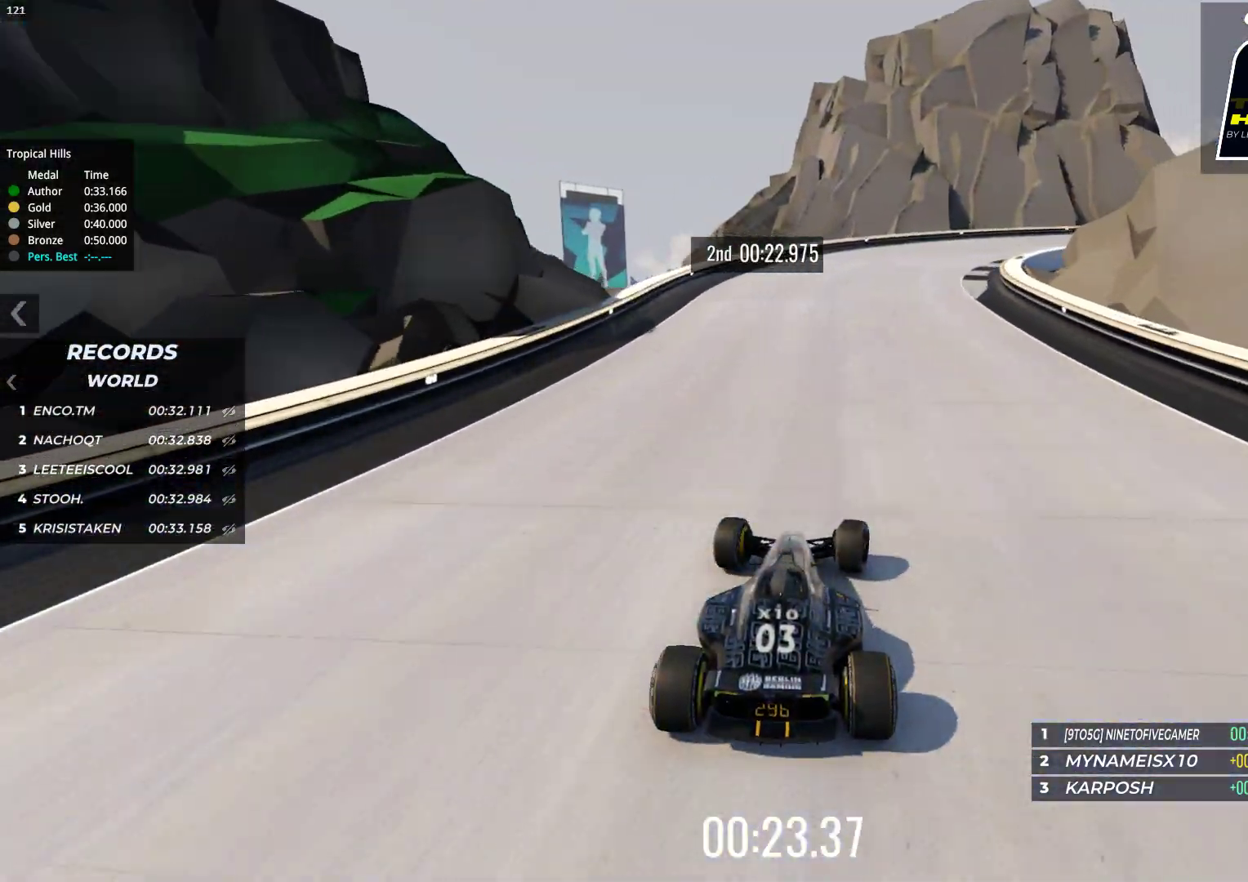
{"keys": ["down", "right"], "events": [[117, "right", "down"], [383, "down", "down"], [400, "up", "up"]]}